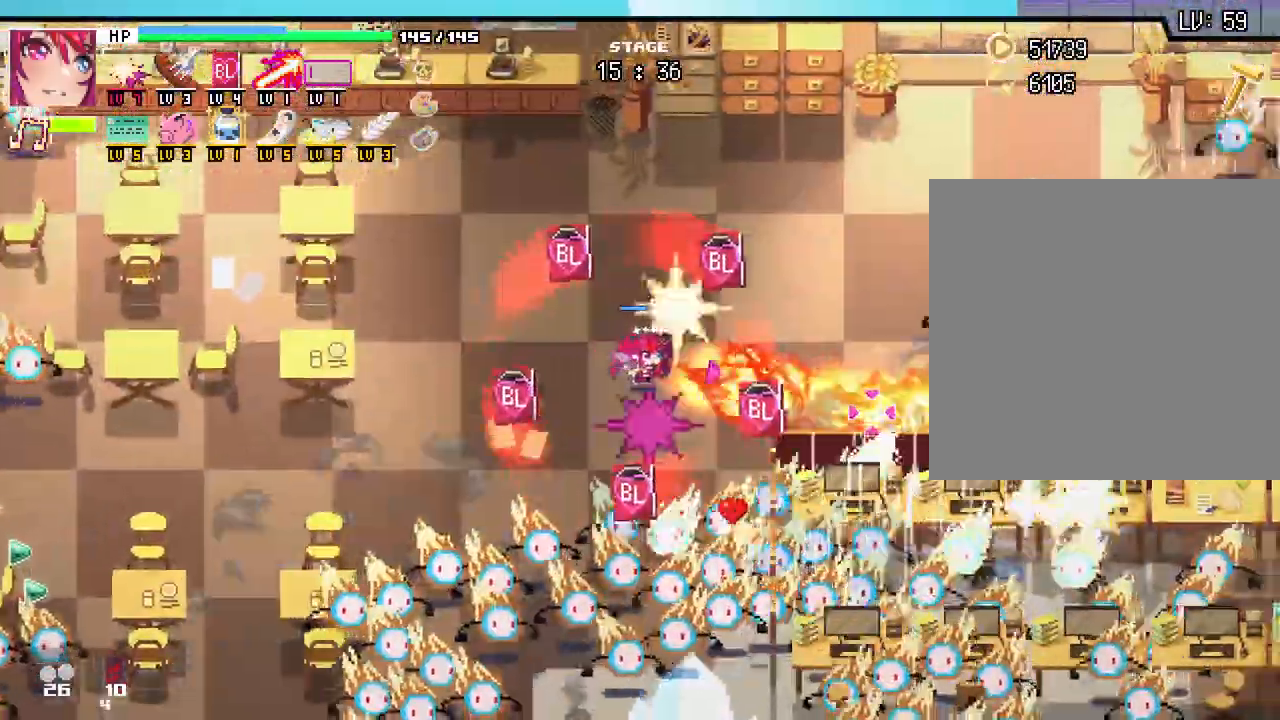
Gameplay with keyboard and mouse; each line is a JSON object with the keys and mouse buttons held at the frame after it. "events" lists presses ("down") and releases ("up") of ".", "/", "0", "1", "2", "3", "4", "5", "6", "7", "8", "9", "a", "alt_l", "alt_r", "b", "backslash", "backspace", "c", "caps_lock", "comma", "ctrl_l", "ctrl_r", "d", "e", "equals", "escape", "f", "f1", "f10", "f11", "f12", "f2", "f3", "f4", "f5", "f6", "f7", "f8", "f9", "g", "h", "i", "j", "k", "l", "lbracket", "m", "minus", "n", "o", "p", "q", "quote", "r", "rbracket", "return", "s", "semicolon", "shift_l", "shift_r", "space", "super", "t", "tab", "tilde", "u", "v", "w", "x", "y", "z", "mouse_left", "mouse_wheel", "mouse_right", "mouse_mb4" and "mouse_mb5" between this image and that frame as [ms after this image, input, new state], when the widget could be followed in between. "mouse_left", "mouse_wheel", "mouse_right", "mouse_mb4", "mouse_mb5" = the "left", "wheel", "right", "mb4", "mb5" buttons of the "mouse" list. No other keys are recorded. "wheel" means that the mouse wheel is clicked or scrolled. Not read: mouse_move.
{"keys": ["d", "w"], "mouse": [], "events": []}
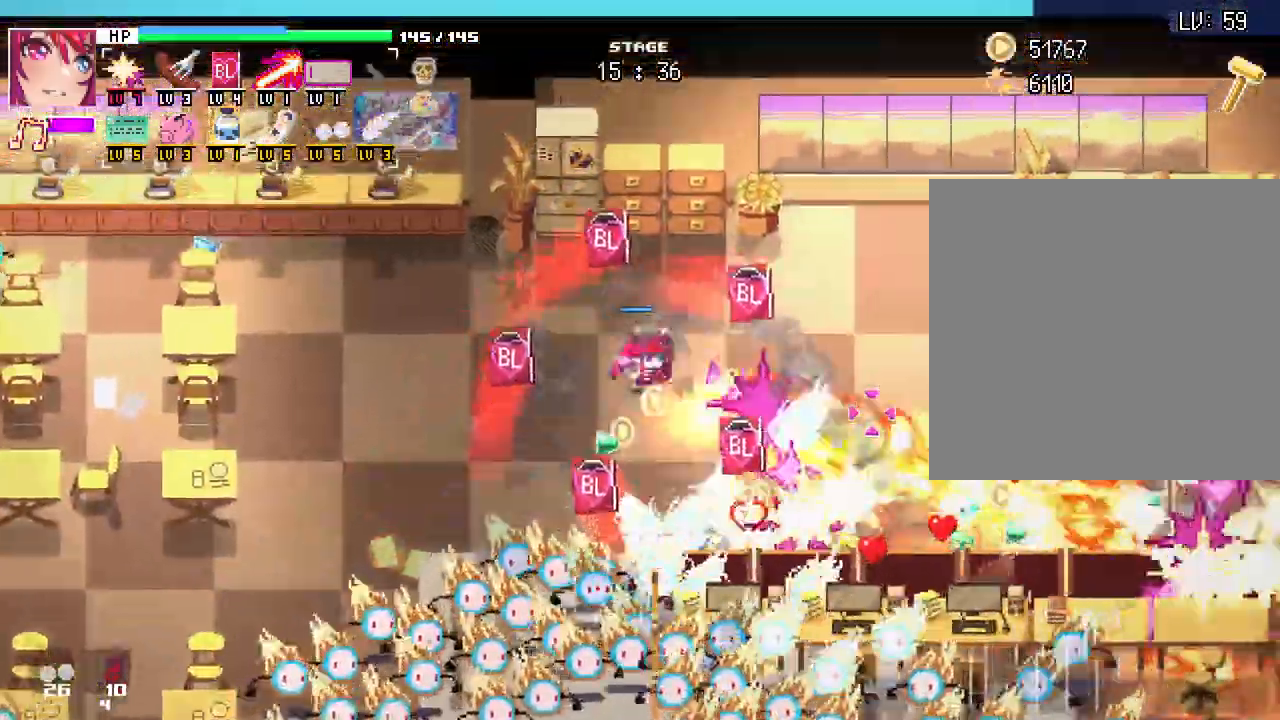
{"keys": ["d"], "mouse": []}
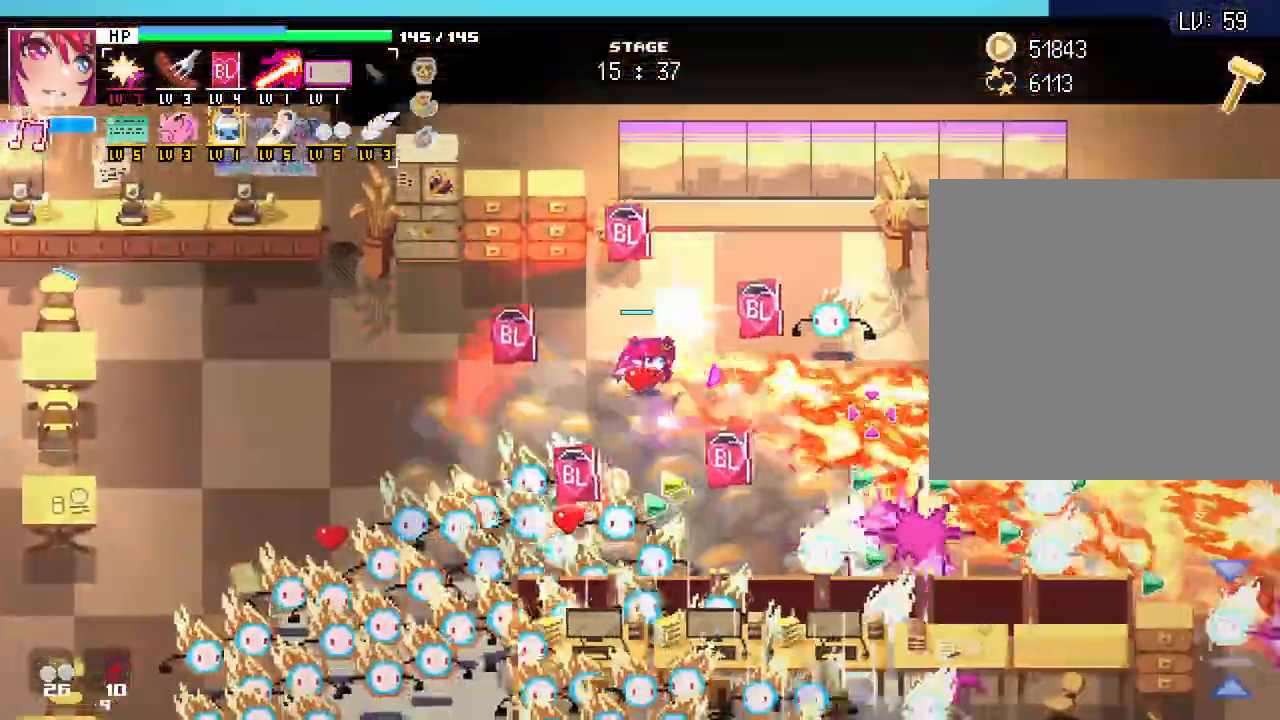
{"keys": ["d"], "mouse": []}
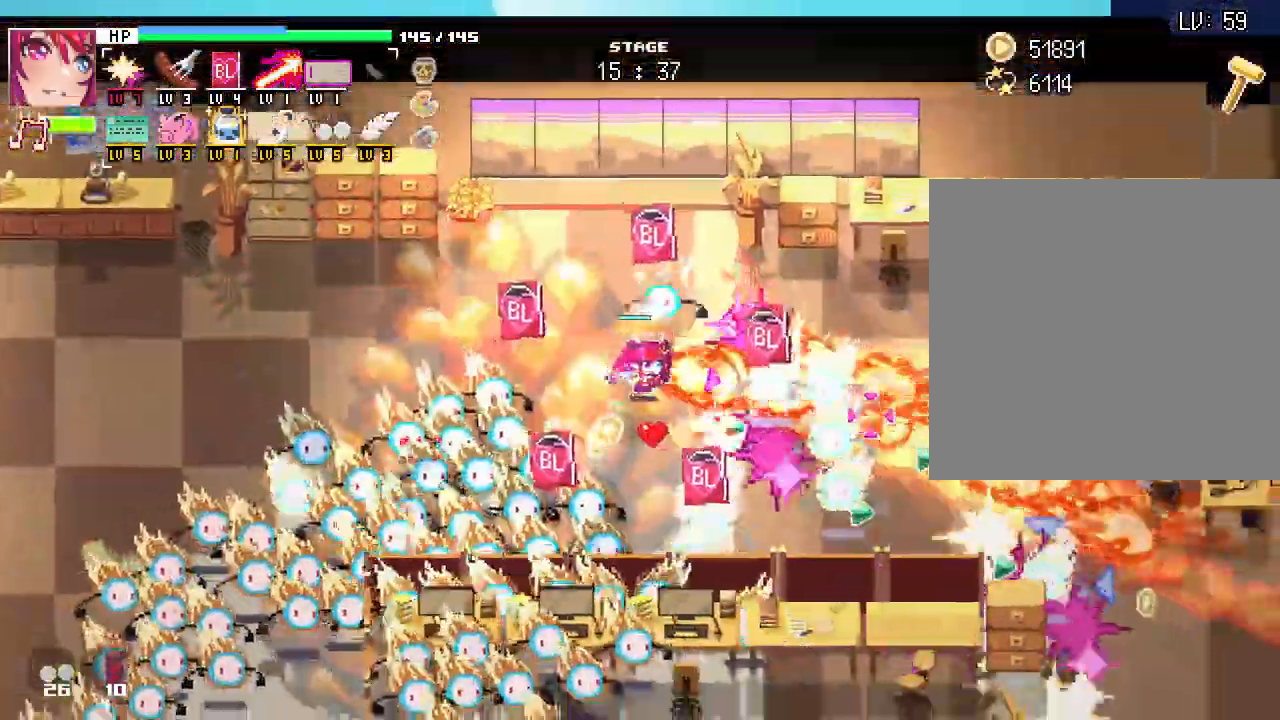
{"keys": ["d"], "mouse": []}
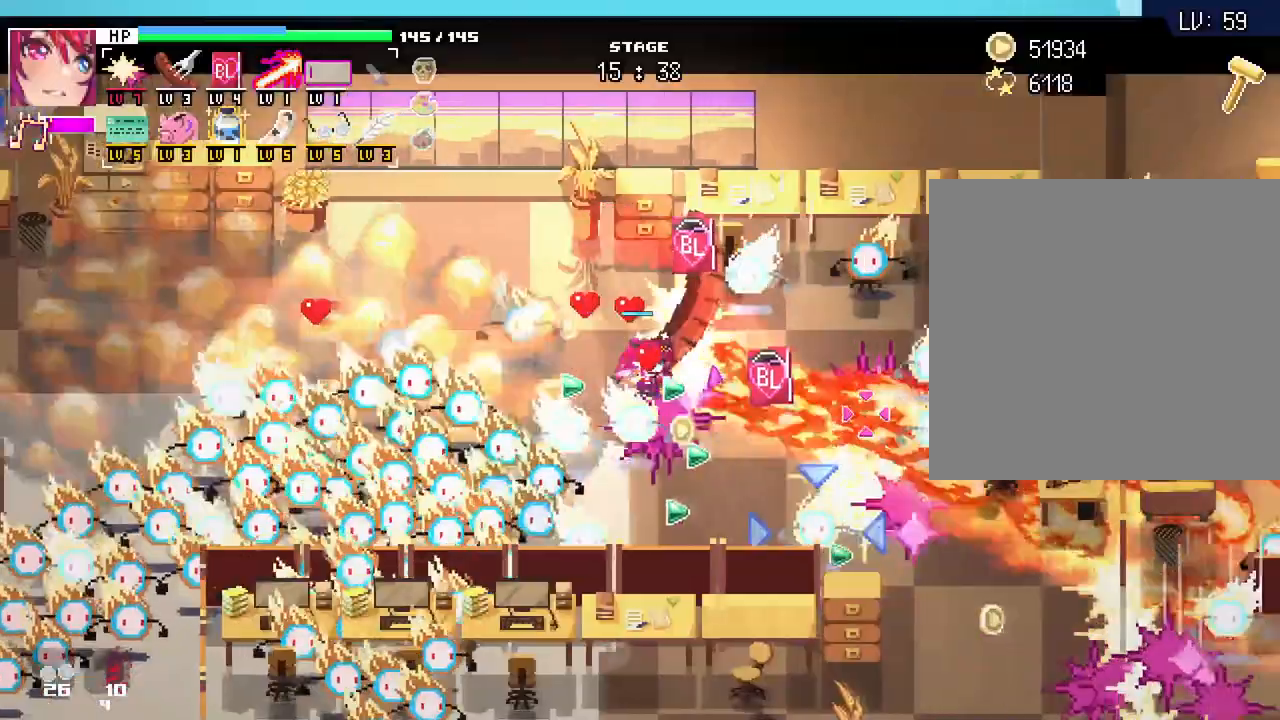
{"keys": ["d", "s"], "mouse": [], "events": [[283, "s", "down"]]}
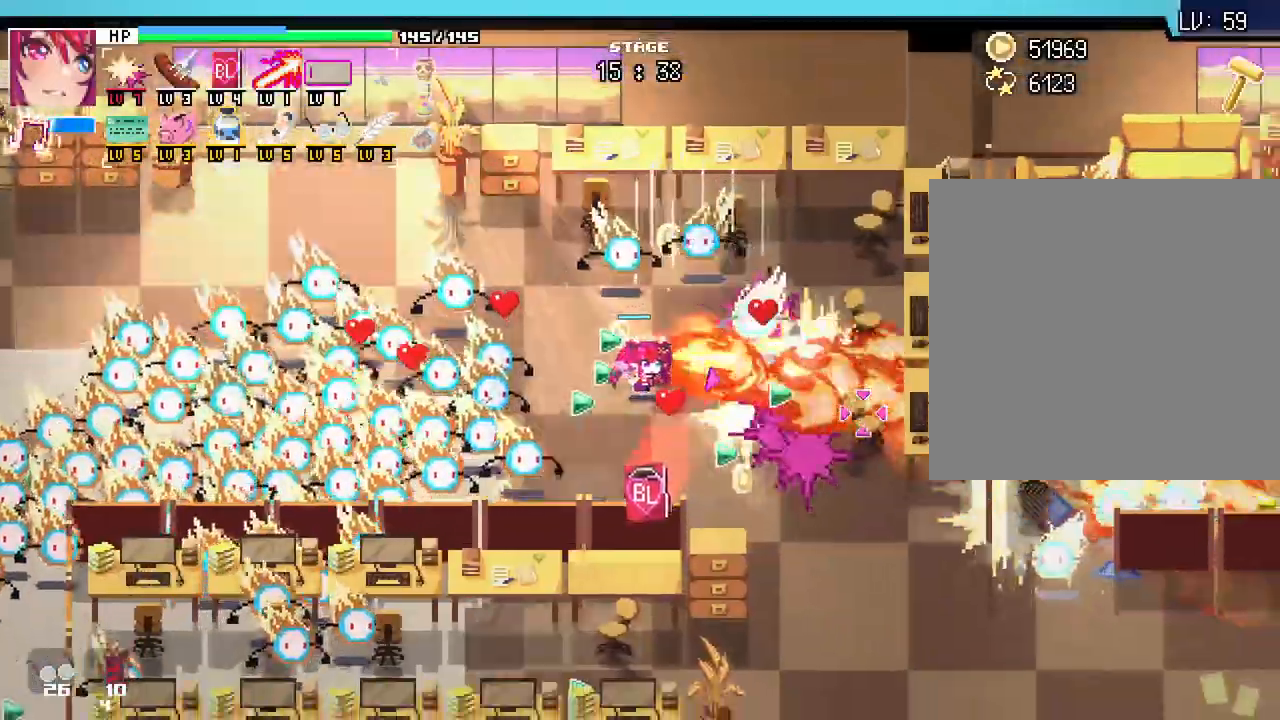
{"keys": ["d", "s"], "mouse": [], "events": []}
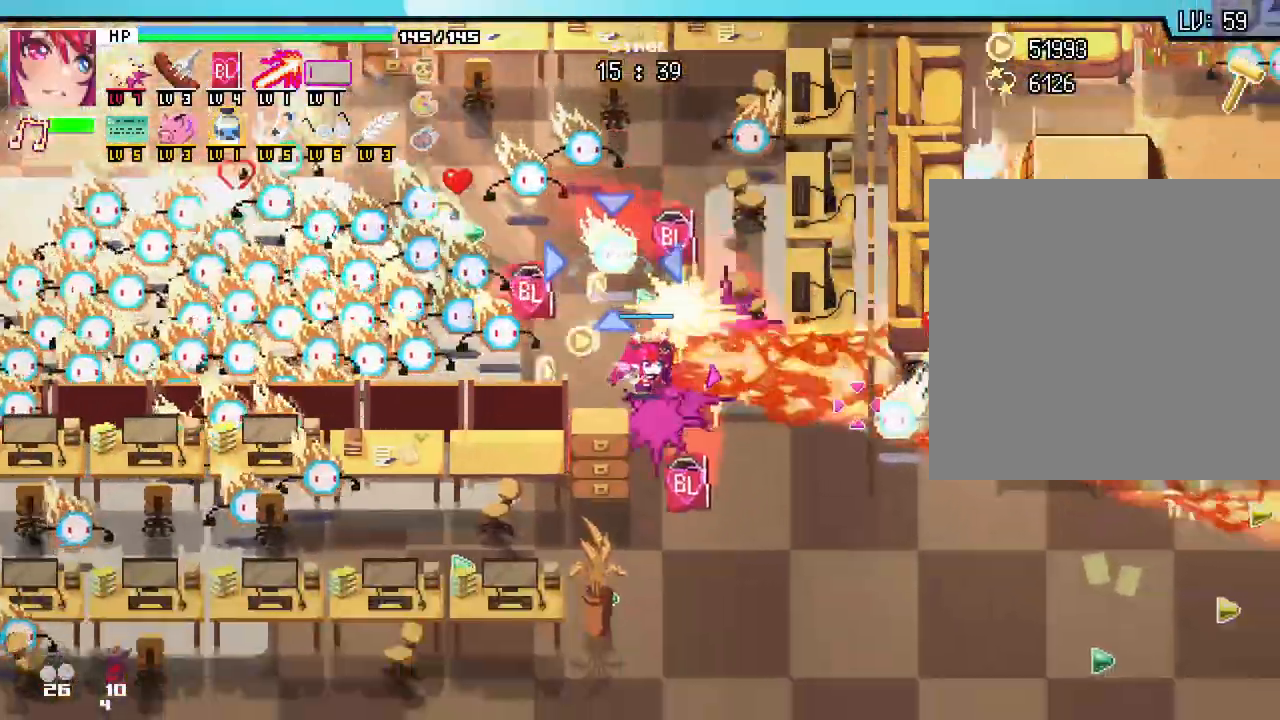
{"keys": ["d", "s"], "mouse": [], "events": []}
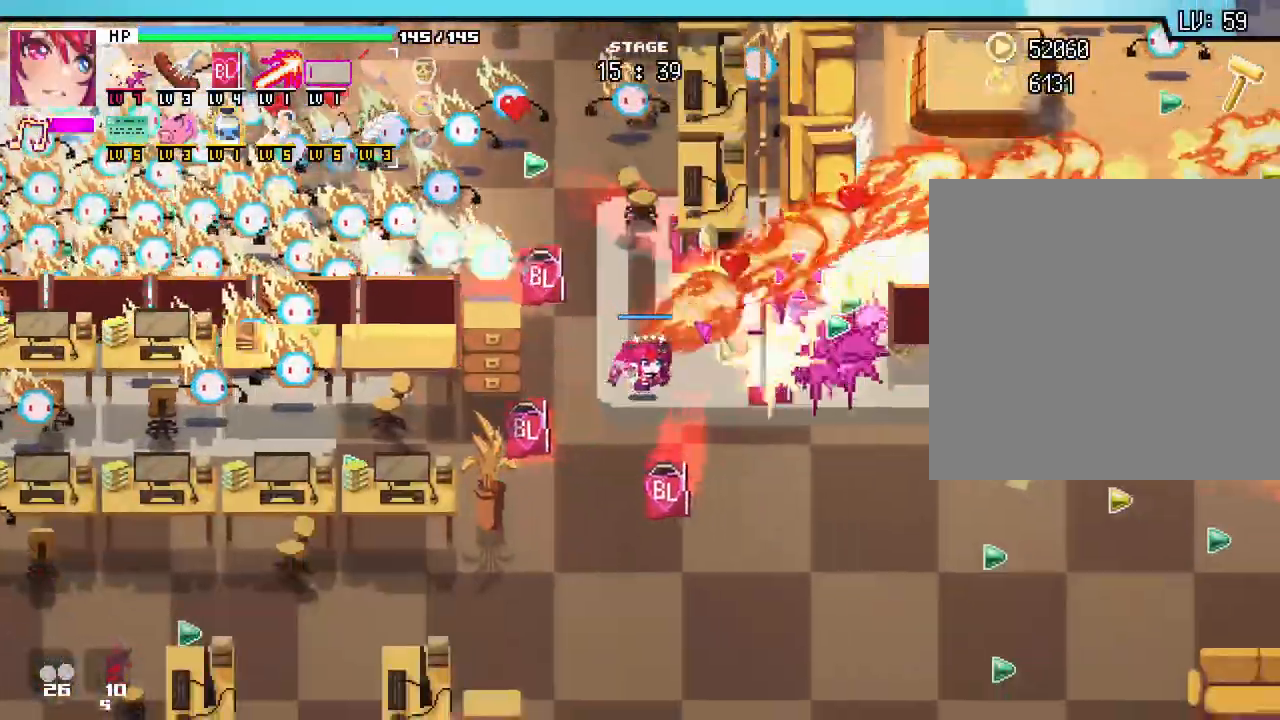
{"keys": ["d"], "mouse": [], "events": [[283, "d", "up"], [383, "d", "down"], [417, "s", "up"]]}
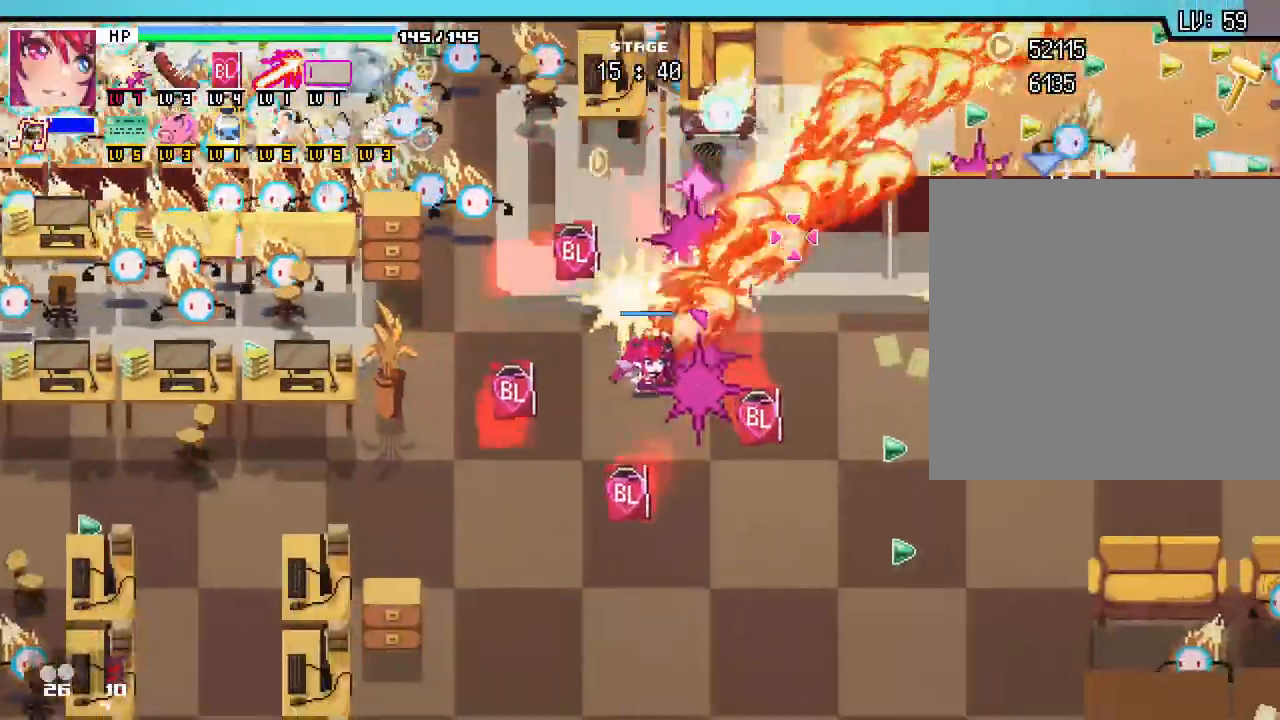
{"keys": ["d", "w"], "mouse": [], "events": [[17, "w", "down"], [67, "d", "up"], [333, "d", "down"]]}